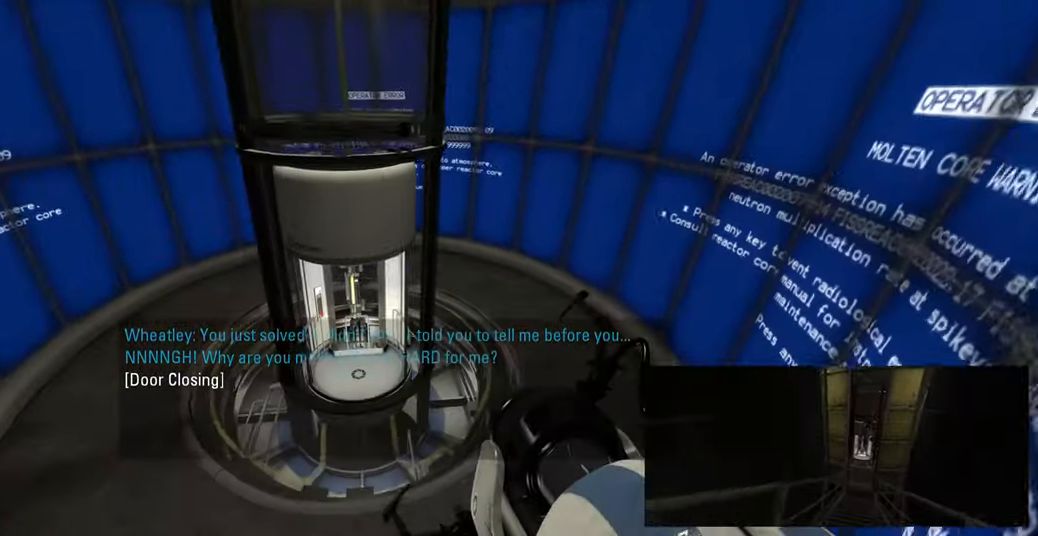
Gameplay with keyboard and mouse; each line is a JSON object with the keys and mouse buttons held at the frame after it. "events" lists presses ("down") and releases ("up") of "a", "ctrl", "d", "e", "f", "q", "r", "s", "shift", "space", "tab", "w", "mouse_left", "mouse_wheel", "mouse_right", "mouse_mb4" and "mouse_mb5" between this image and that frame as [ms after this image, input, new state], when the widget could be followed in between. "mouse_left", "mouse_wheel", "mouse_right", "mouse_mb4", "mouse_mb5" = the "left", "wheel", "right", "mb4", "mb5" buttons of the "mouse" list. No other keys are recorded. "wheel" means that the mouse wheel is clicked or scrolled. Mouse movement is not recorded.
{"keys": [], "mouse": [], "events": [[100, "w", "down"], [133, "a", "up"], [166, "w", "up"]]}
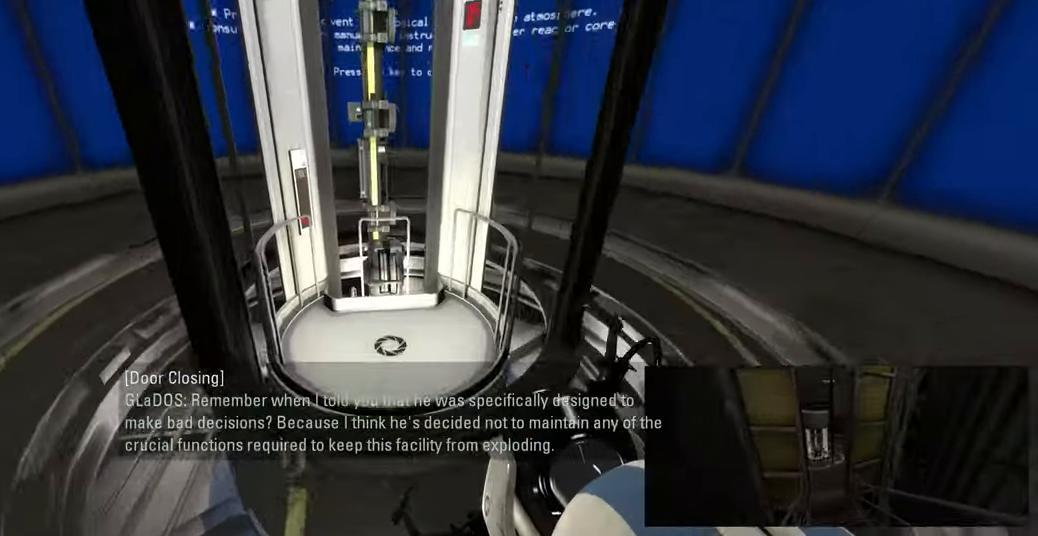
{"keys": [], "mouse": [], "events": []}
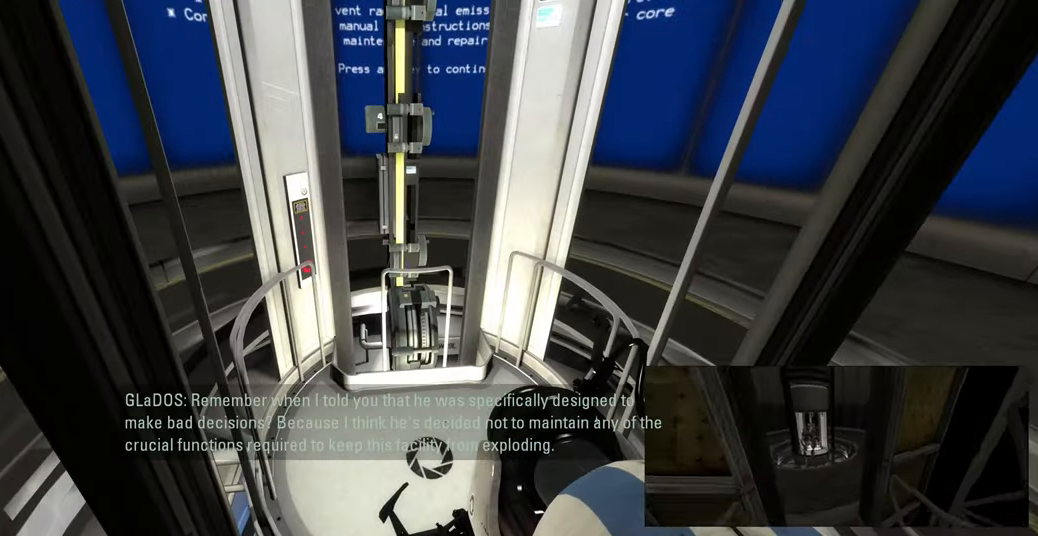
{"keys": [], "mouse": [], "events": [[383, "s", "down"], [433, "s", "up"]]}
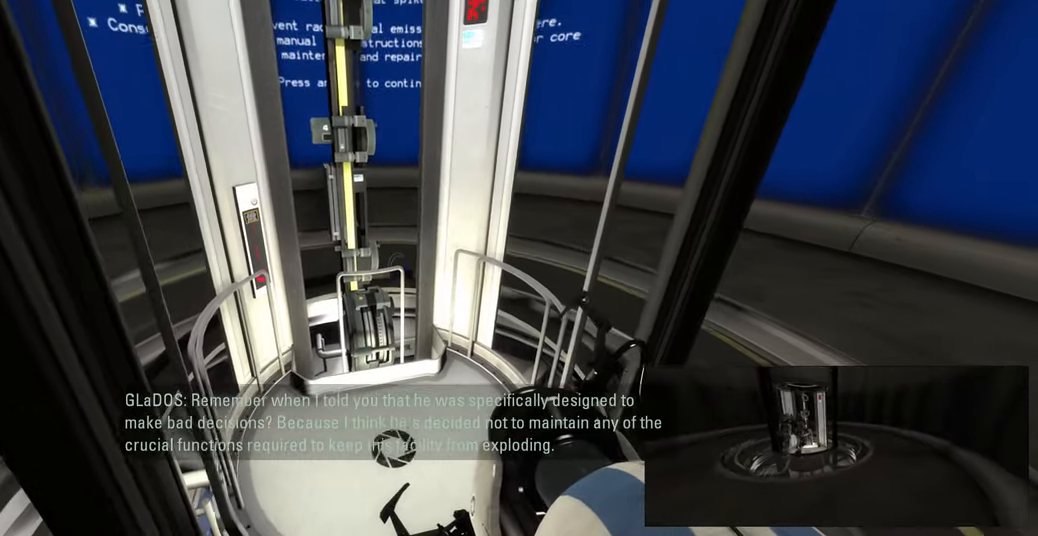
{"keys": [], "mouse": [], "events": []}
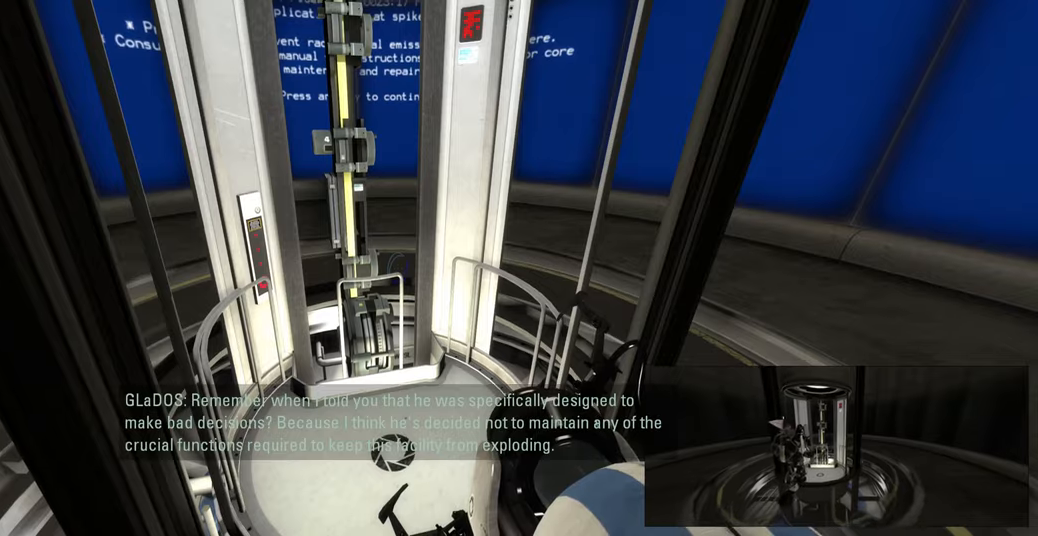
{"keys": [], "mouse": [], "events": [[133, "w", "down"], [233, "w", "up"]]}
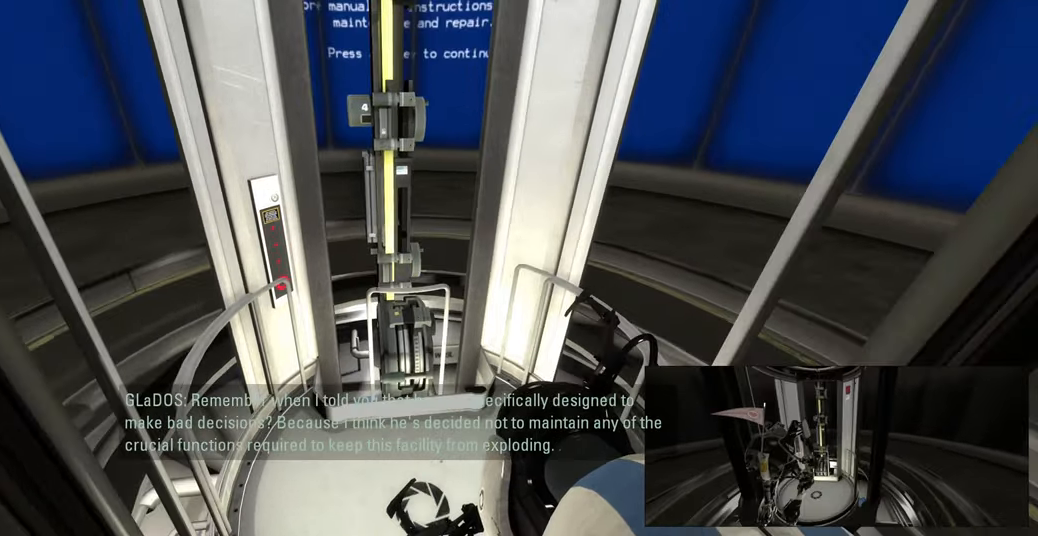
{"keys": [], "mouse": [], "events": [[117, "a", "down"], [200, "a", "up"]]}
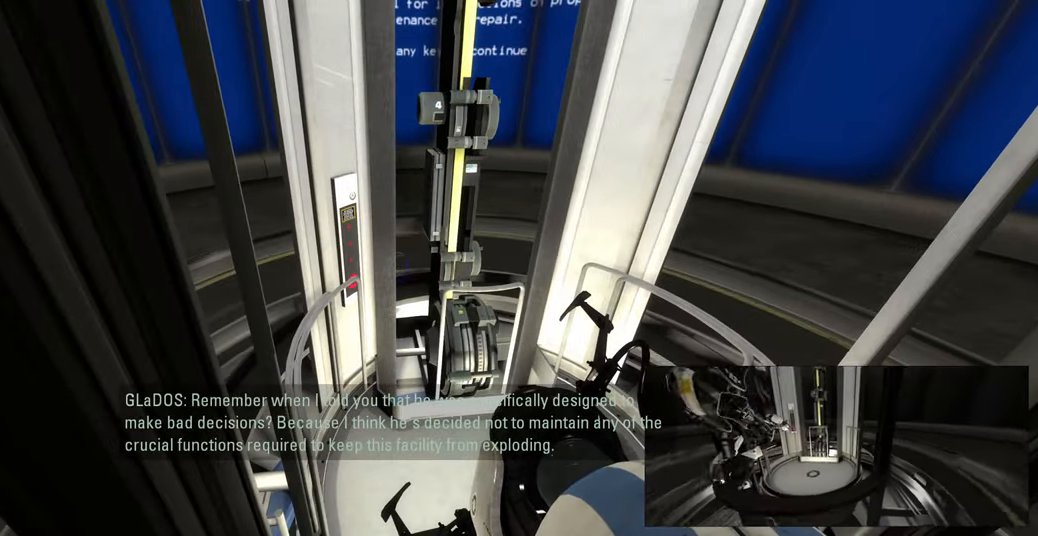
{"keys": ["ctrl"], "mouse": [], "events": [[133, "d", "down"], [183, "d", "up"], [433, "ctrl", "down"]]}
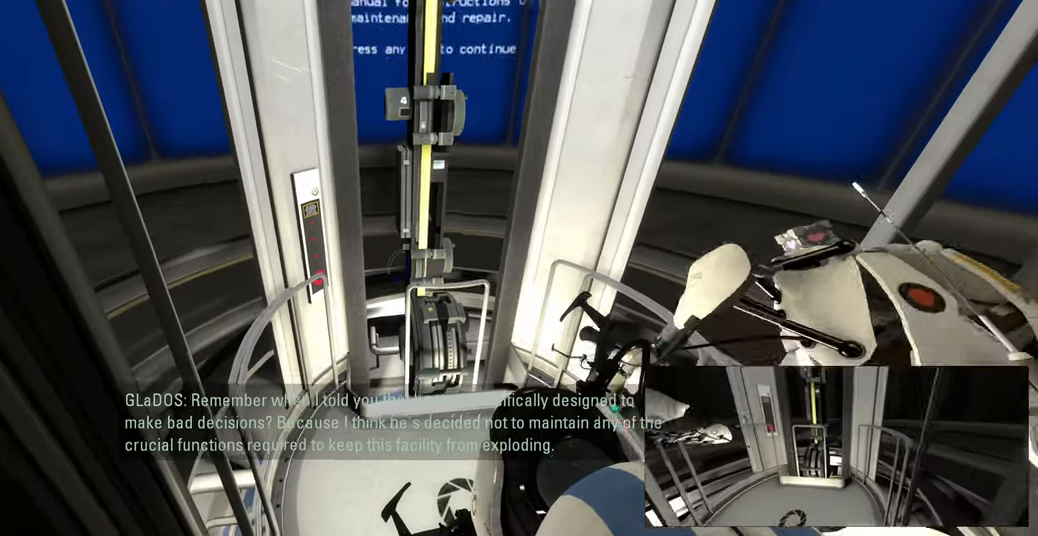
{"keys": ["ctrl", "w"], "mouse": [], "events": [[300, "w", "down"]]}
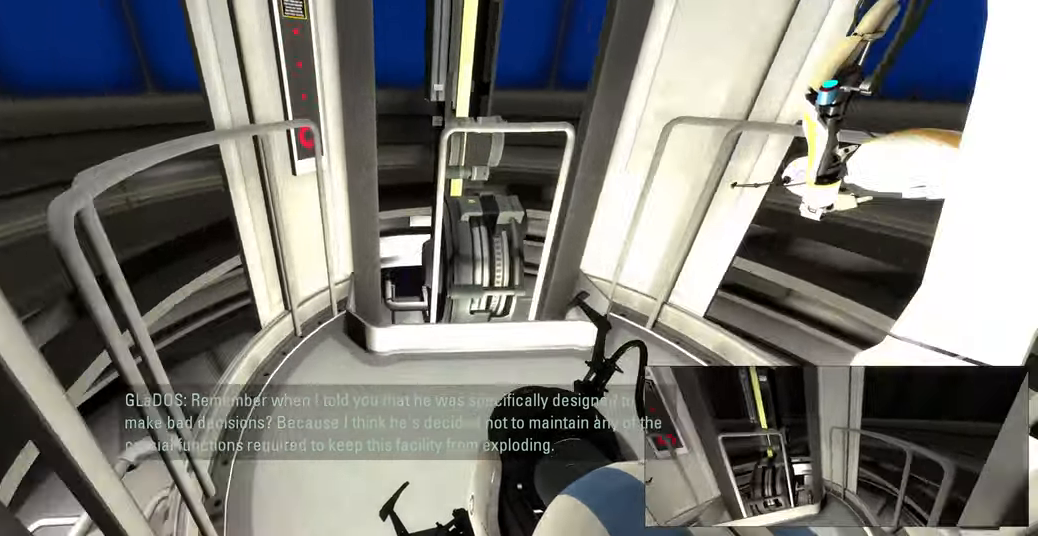
{"keys": ["ctrl", "w"], "mouse": [], "events": [[33, "w", "up"], [317, "w", "down"]]}
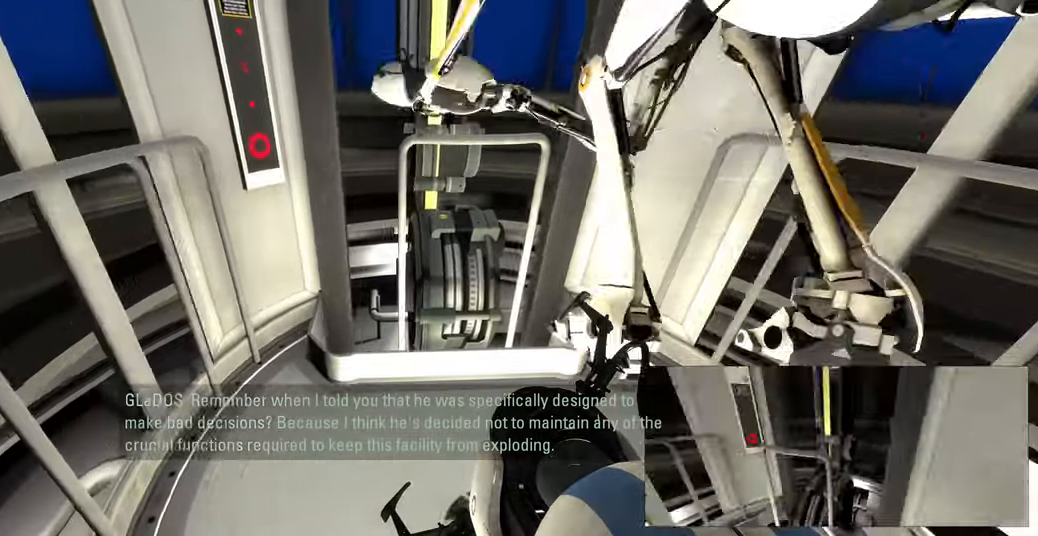
{"keys": ["ctrl"], "mouse": [], "events": [[250, "a", "down"], [300, "w", "up"], [333, "a", "up"]]}
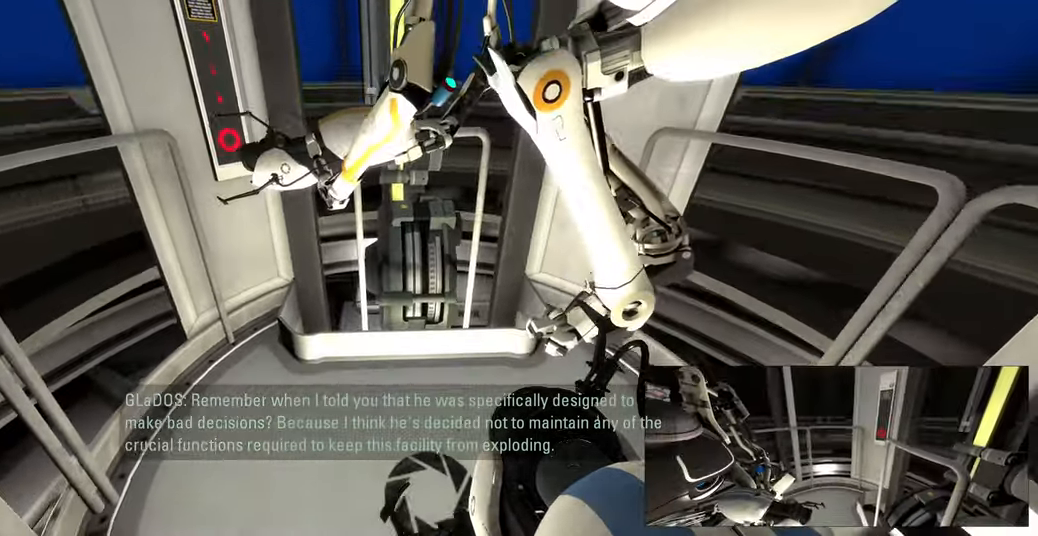
{"keys": [], "mouse": [], "events": [[17, "ctrl", "up"]]}
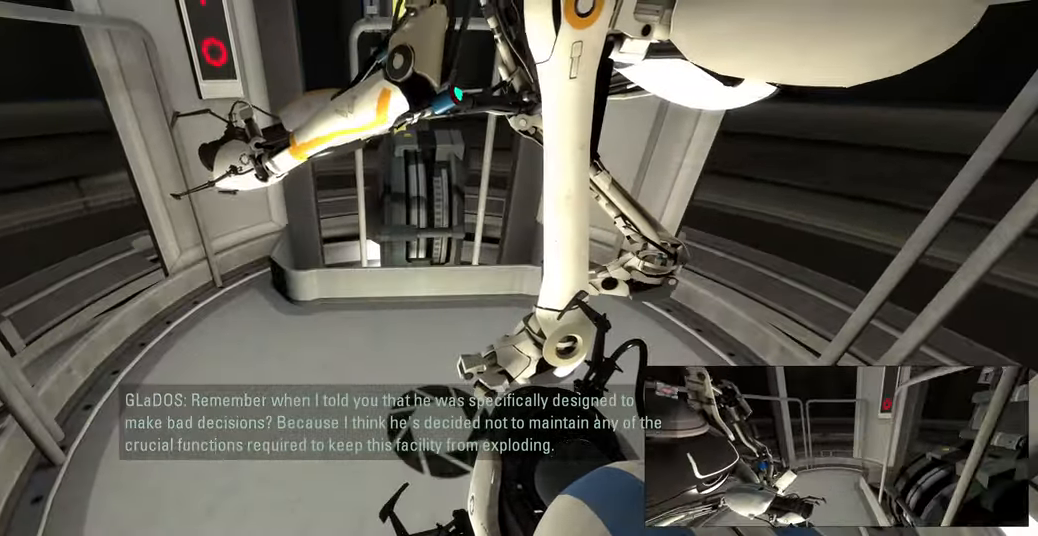
{"keys": [], "mouse": [], "events": []}
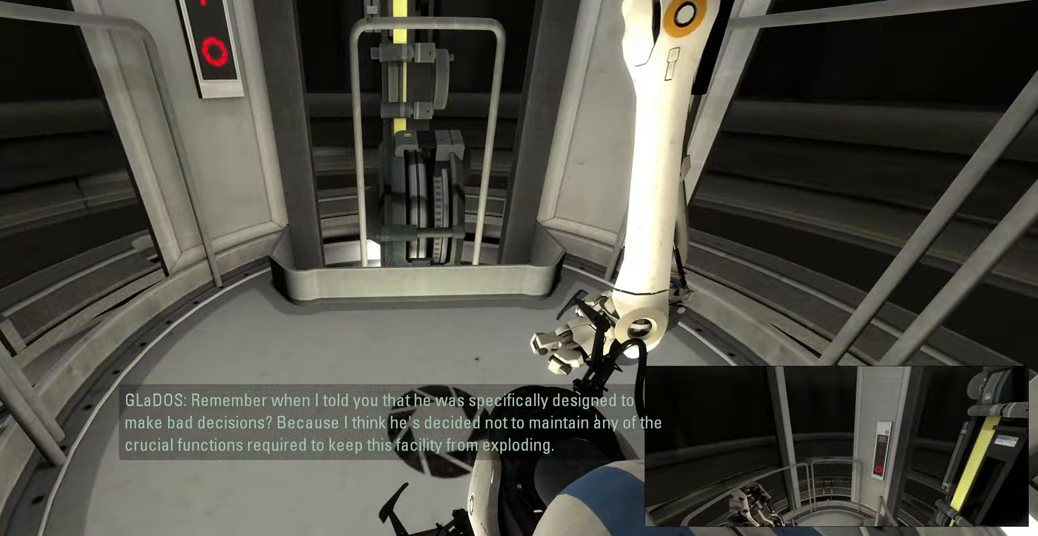
{"keys": [], "mouse": [], "events": []}
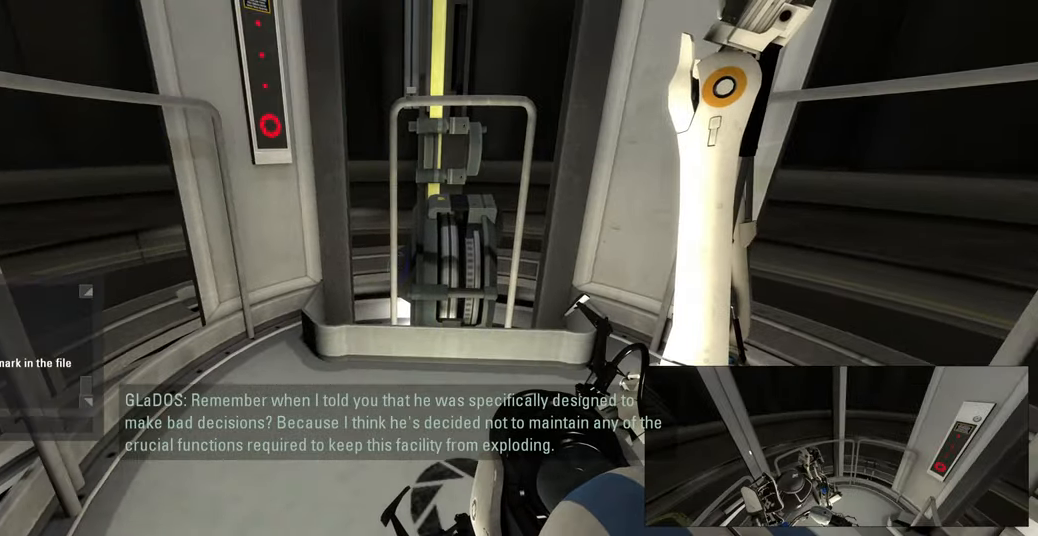
{"keys": [], "mouse": [], "events": []}
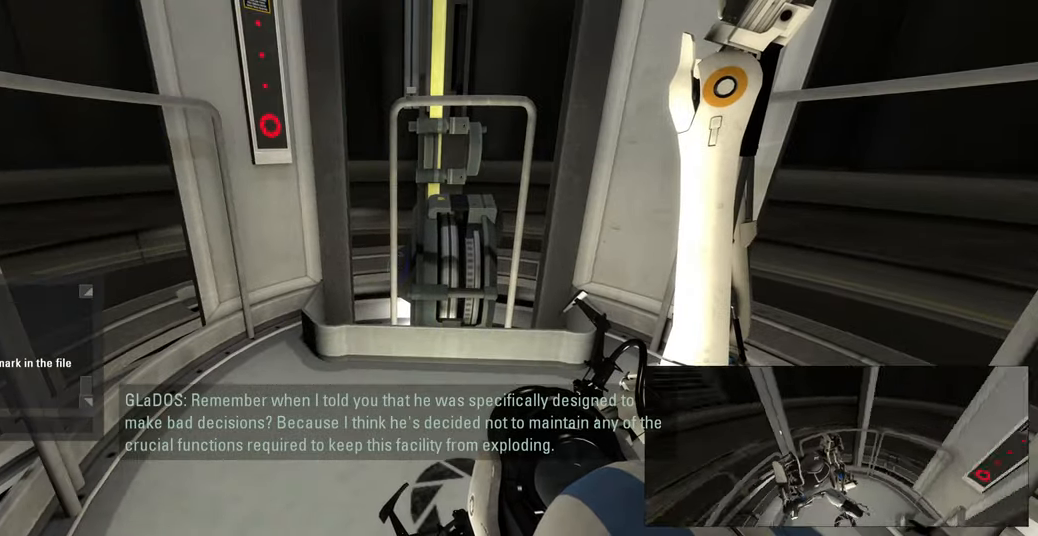
{"keys": [], "mouse": [], "events": []}
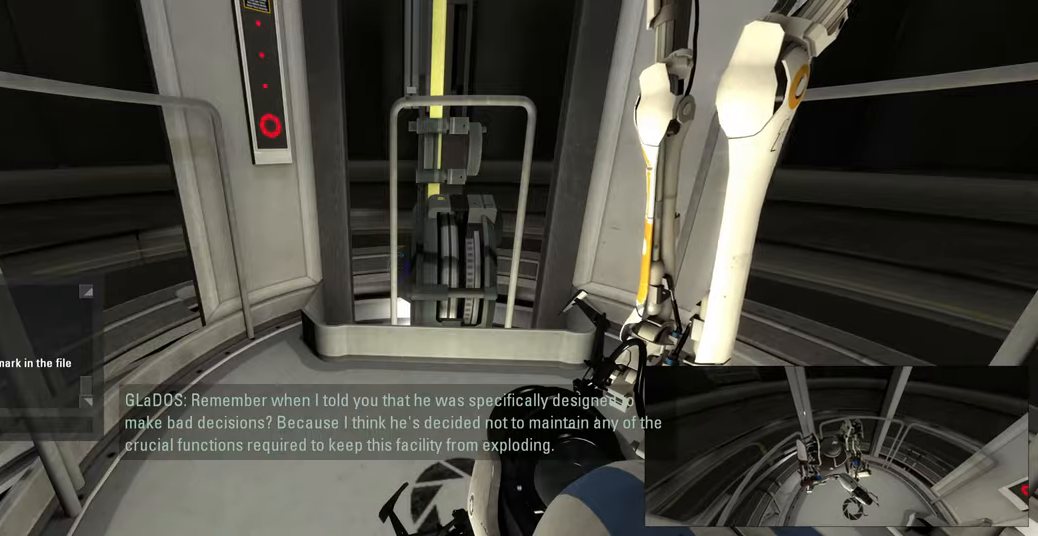
{"keys": [], "mouse": [], "events": []}
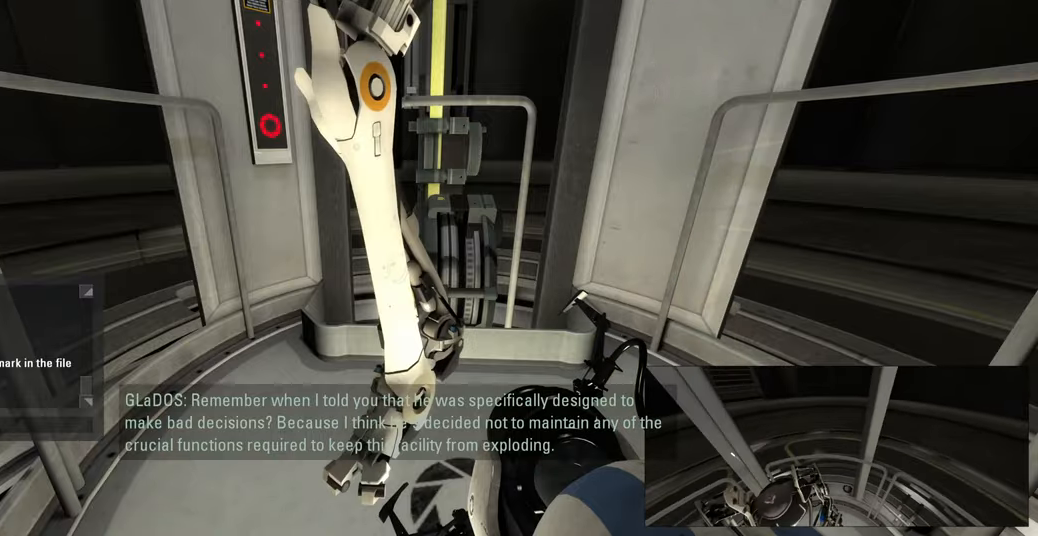
{"keys": [], "mouse": [], "events": []}
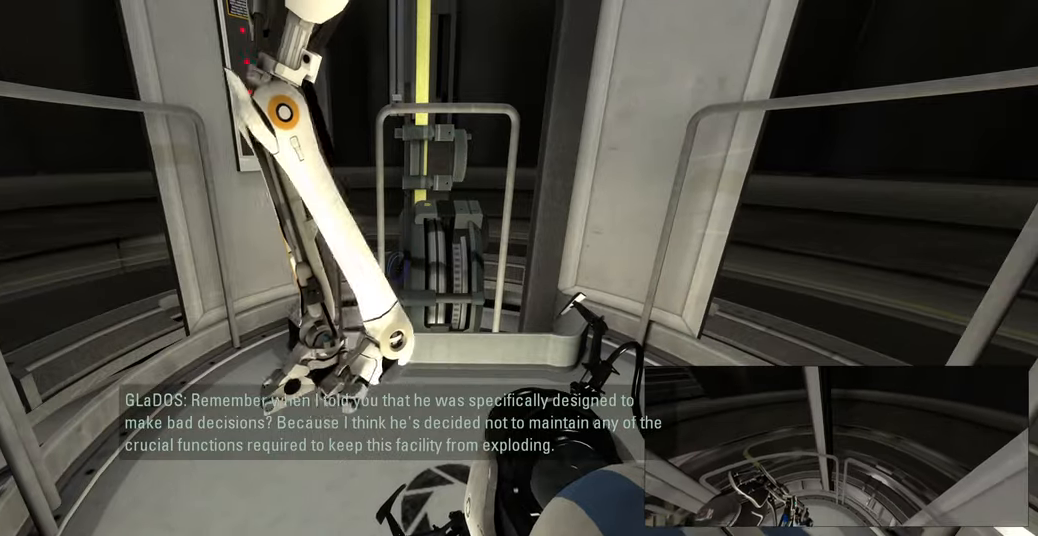
{"keys": [], "mouse": [], "events": [[183, "mouse_left", "down"], [266, "mouse_left", "up"], [350, "mouse_left", "down"], [433, "mouse_left", "up"]]}
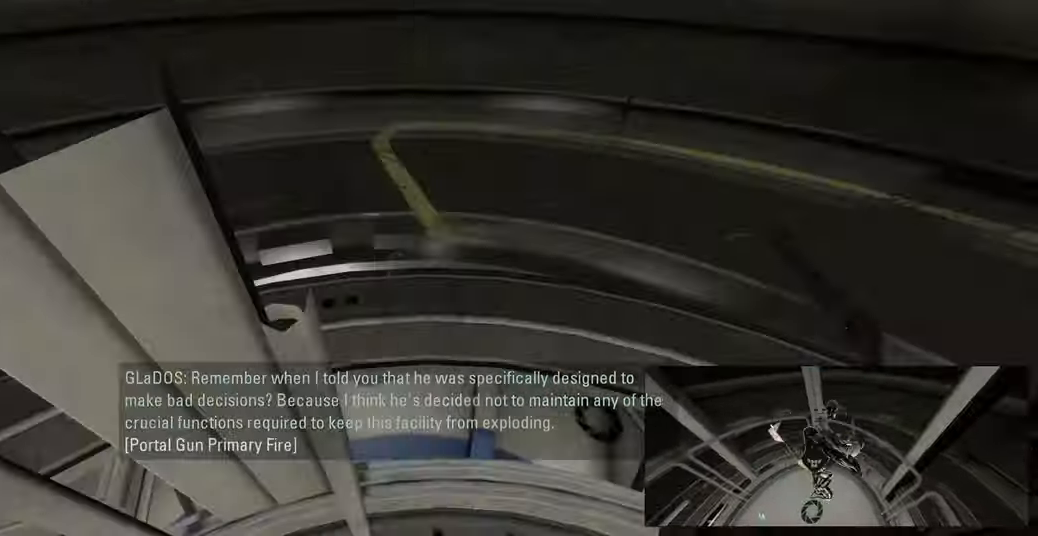
{"keys": [], "mouse": [], "events": [[16, "mouse_left", "down"], [133, "mouse_left", "up"], [166, "mouse_left", "down"], [266, "mouse_right", "down"], [316, "mouse_left", "up"], [450, "mouse_right", "up"]]}
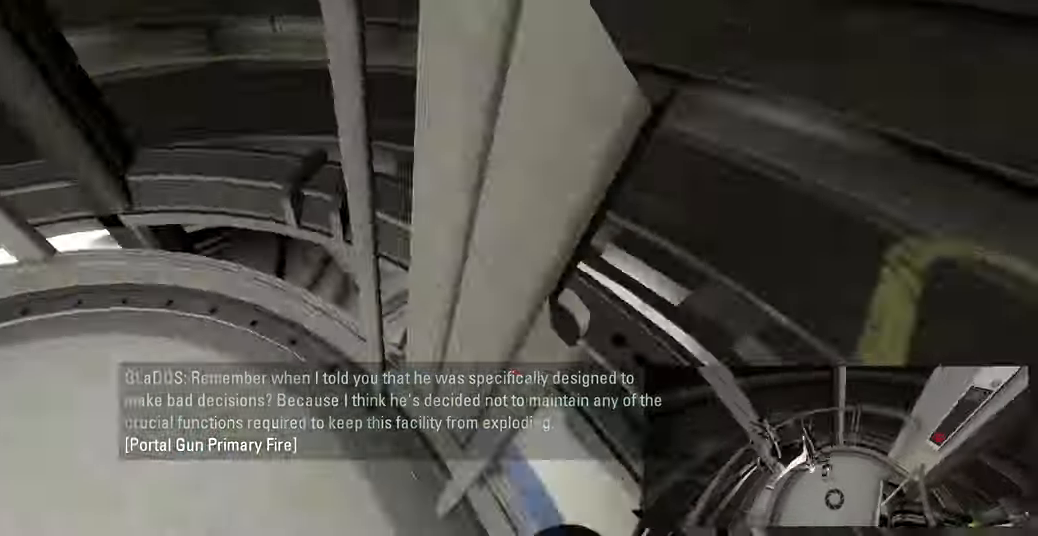
{"keys": [], "mouse": [], "events": [[50, "mouse_right", "down"], [66, "mouse_left", "down"], [150, "mouse_right", "up"], [166, "mouse_left", "up"], [200, "mouse_right", "down"], [266, "mouse_left", "down"], [266, "mouse_right", "up"], [366, "mouse_left", "up"]]}
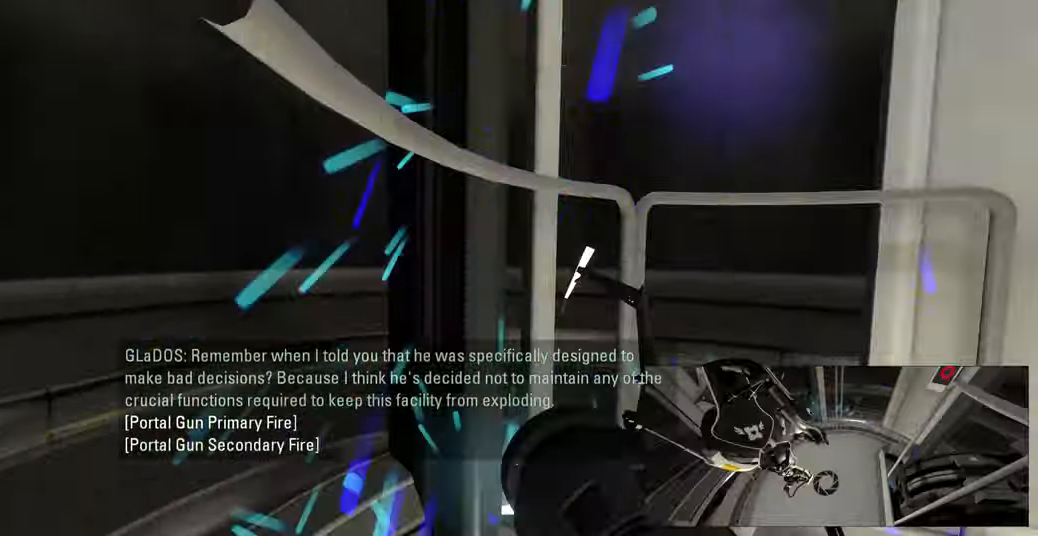
{"keys": [], "mouse": [], "events": []}
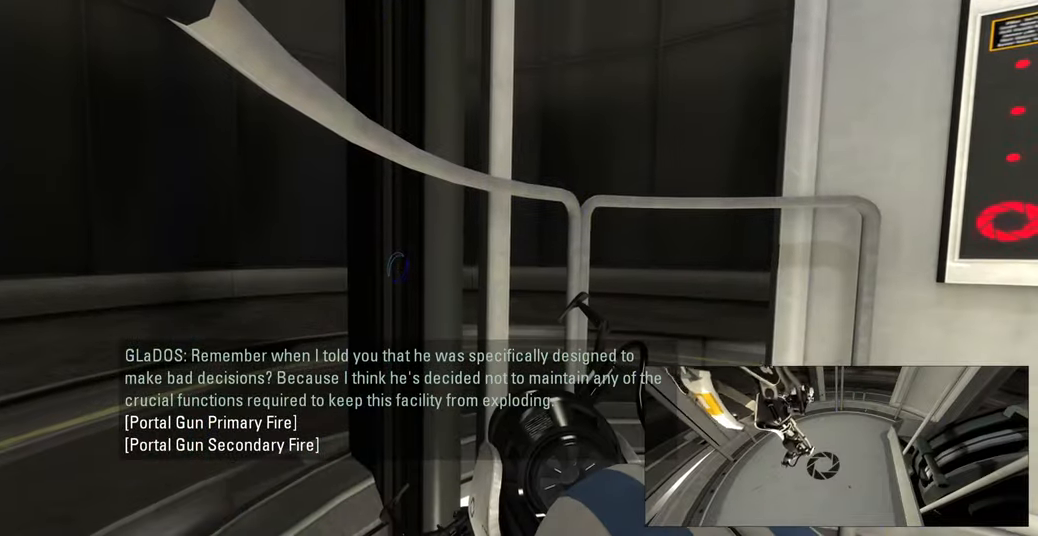
{"keys": [], "mouse": []}
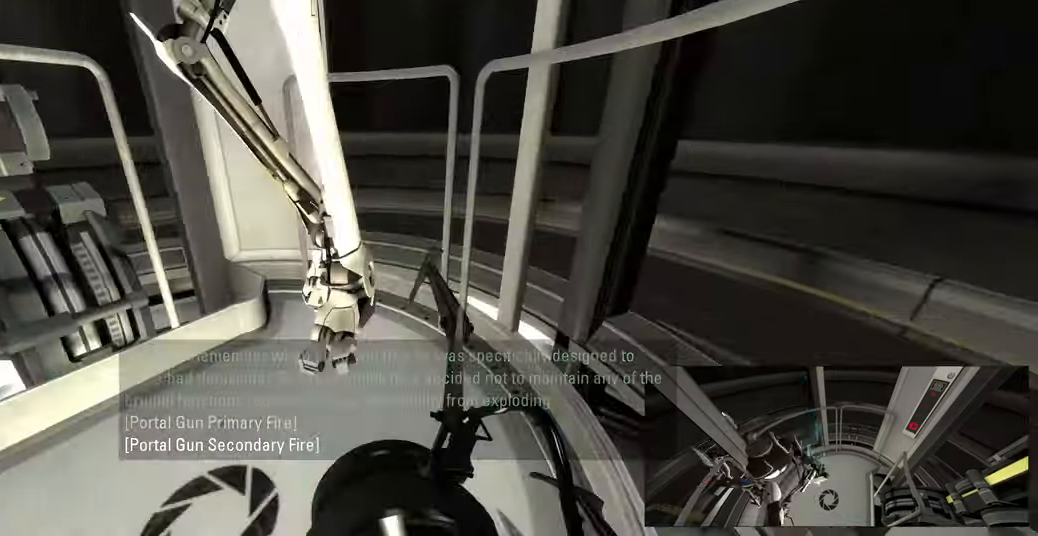
{"keys": [], "mouse": [], "events": []}
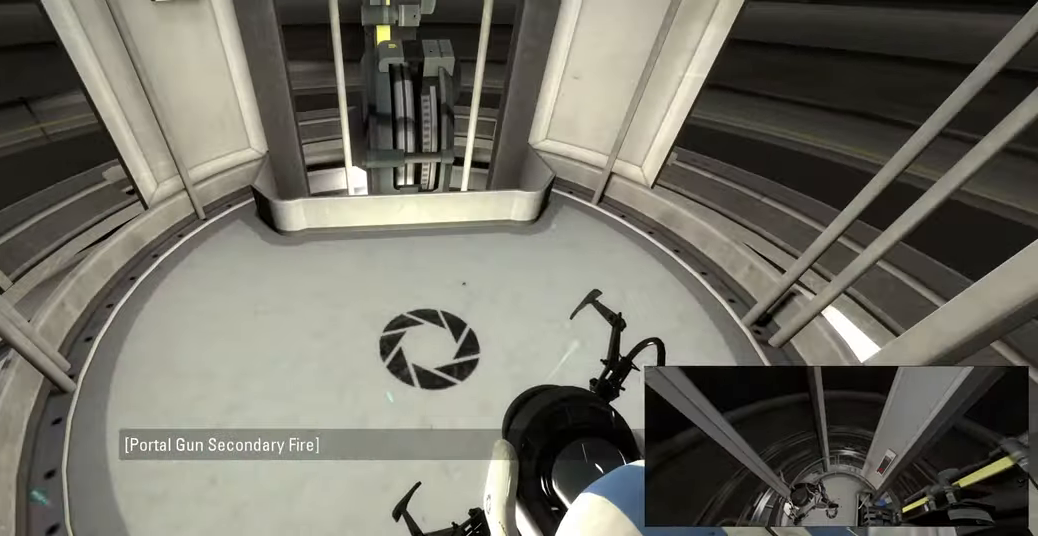
{"keys": [], "mouse": [], "events": []}
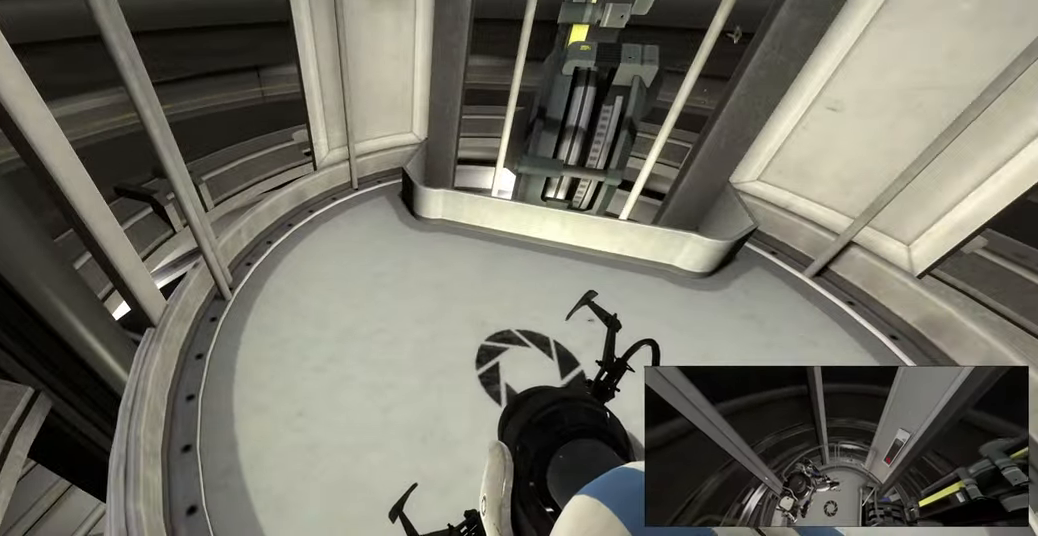
{"keys": [], "mouse": [], "events": []}
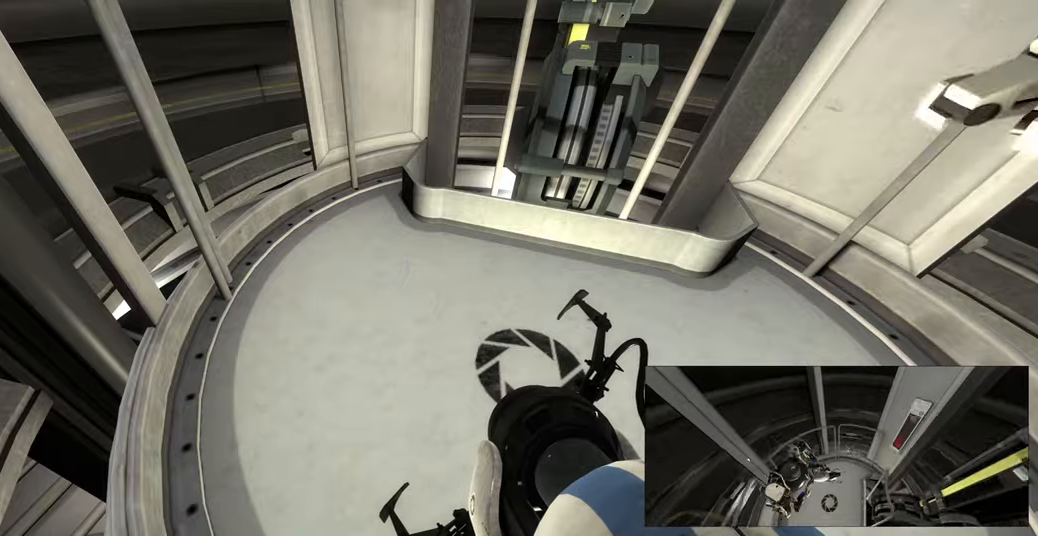
{"keys": [], "mouse": [], "events": []}
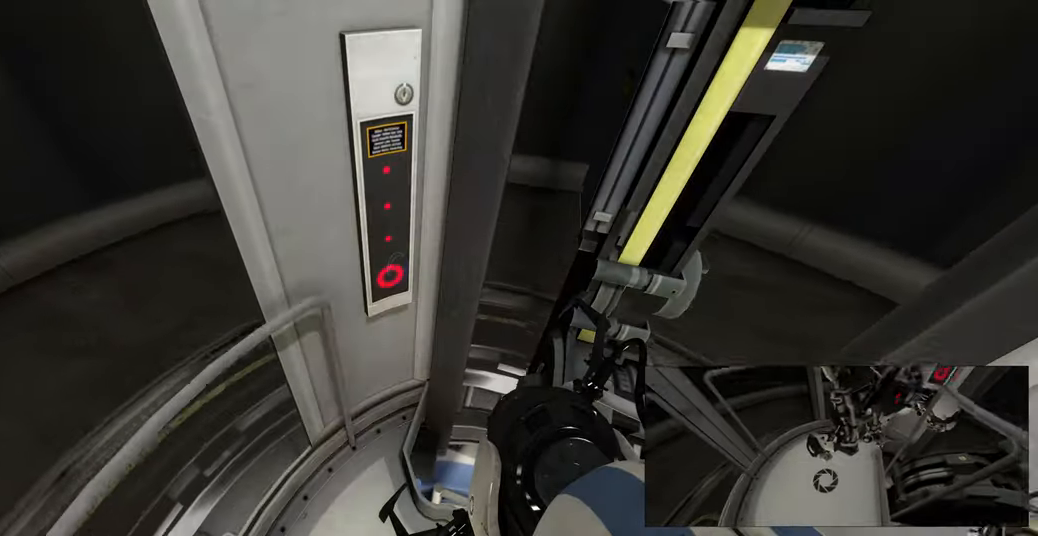
{"keys": [], "mouse": [], "events": []}
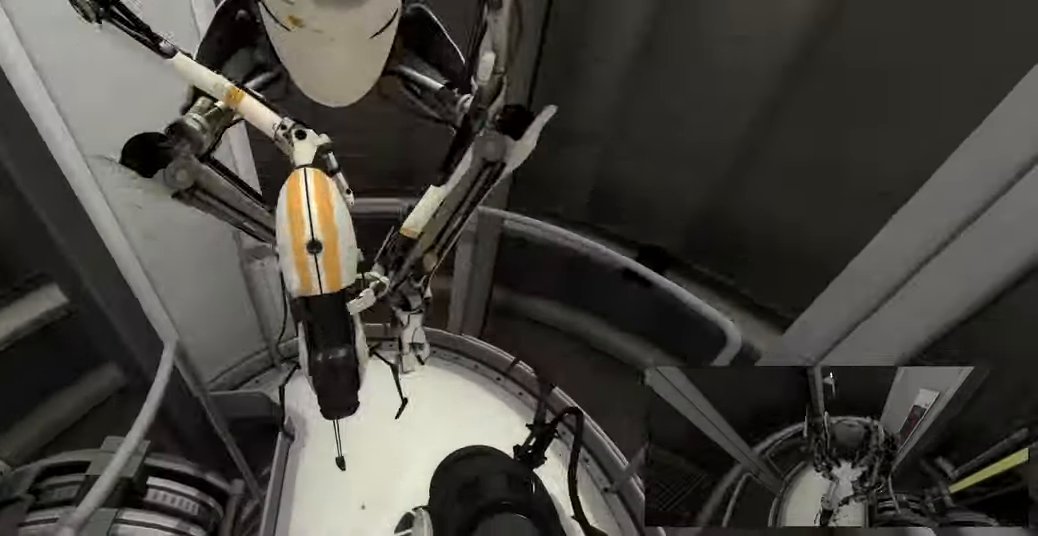
{"keys": [], "mouse": [], "events": [[333, "a", "down"], [383, "a", "up"]]}